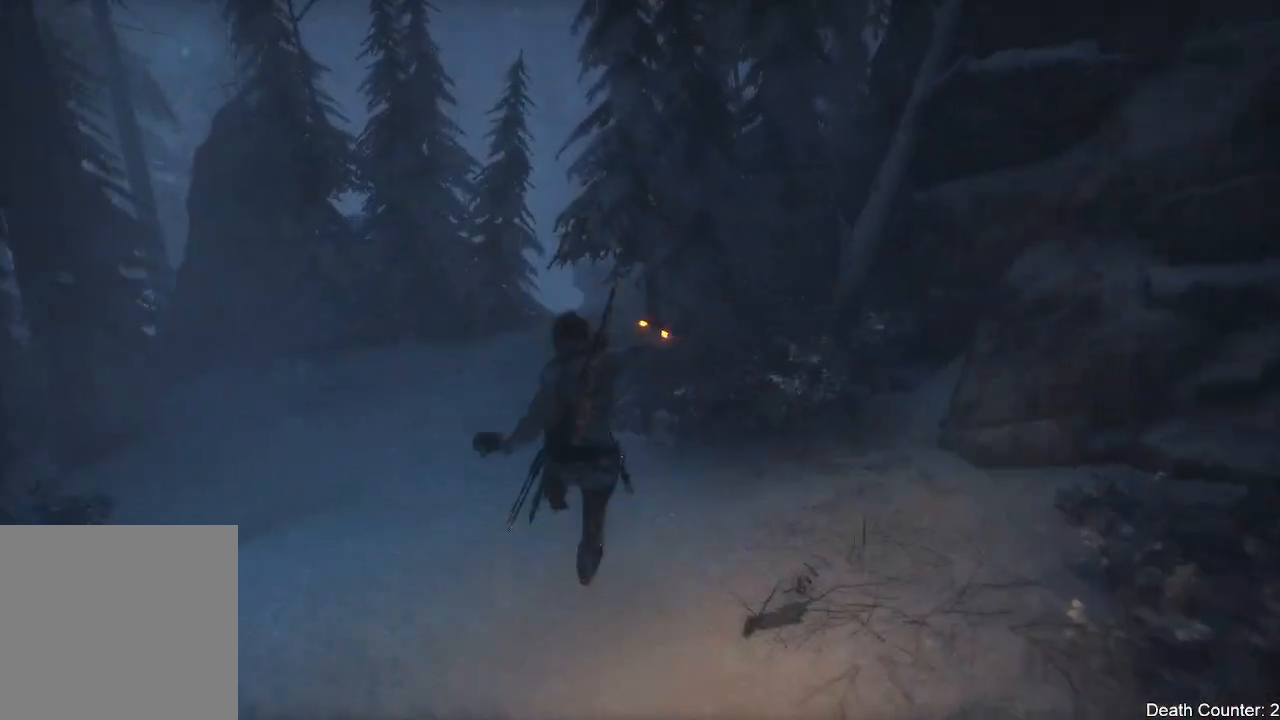
Gameplay with a controller (Xbox layout); each line is a JSON object with the inputs held at the frame after it. "events" lists button and stick changes between this image and that frame as [ms after this image, input, new state], when the widget could be followed in between. Not read: B.
{"buttons": ["A"], "left_stick": "up", "right_stick": "center", "events": [[150, "right_stick", "center"], [333, "A", "down"]]}
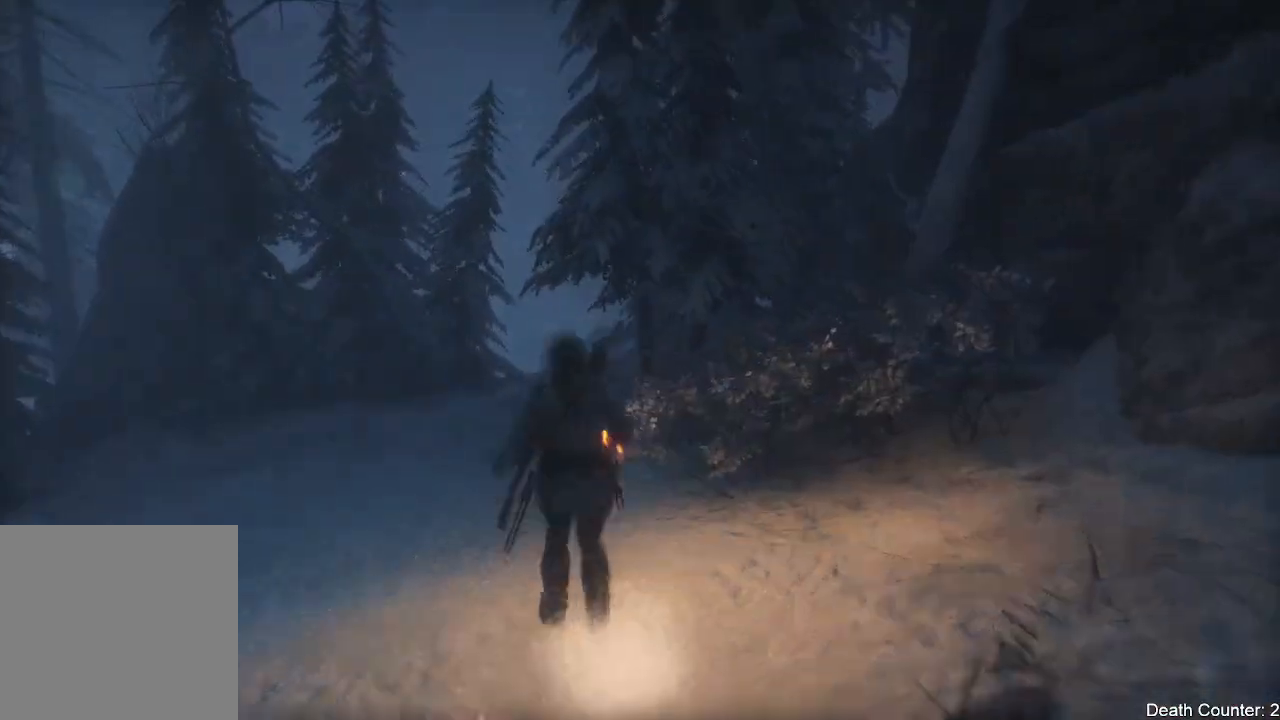
{"buttons": [], "left_stick": "up", "right_stick": "center"}
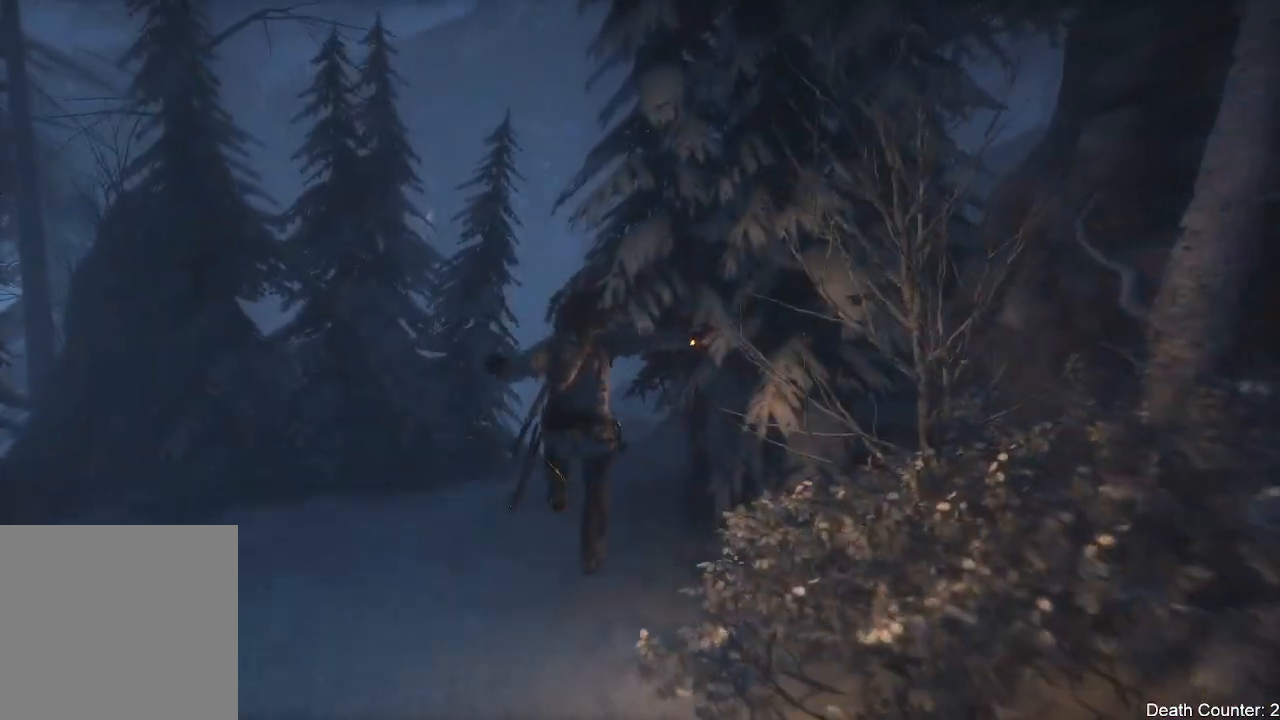
{"buttons": [], "left_stick": "up", "right_stick": "center", "events": []}
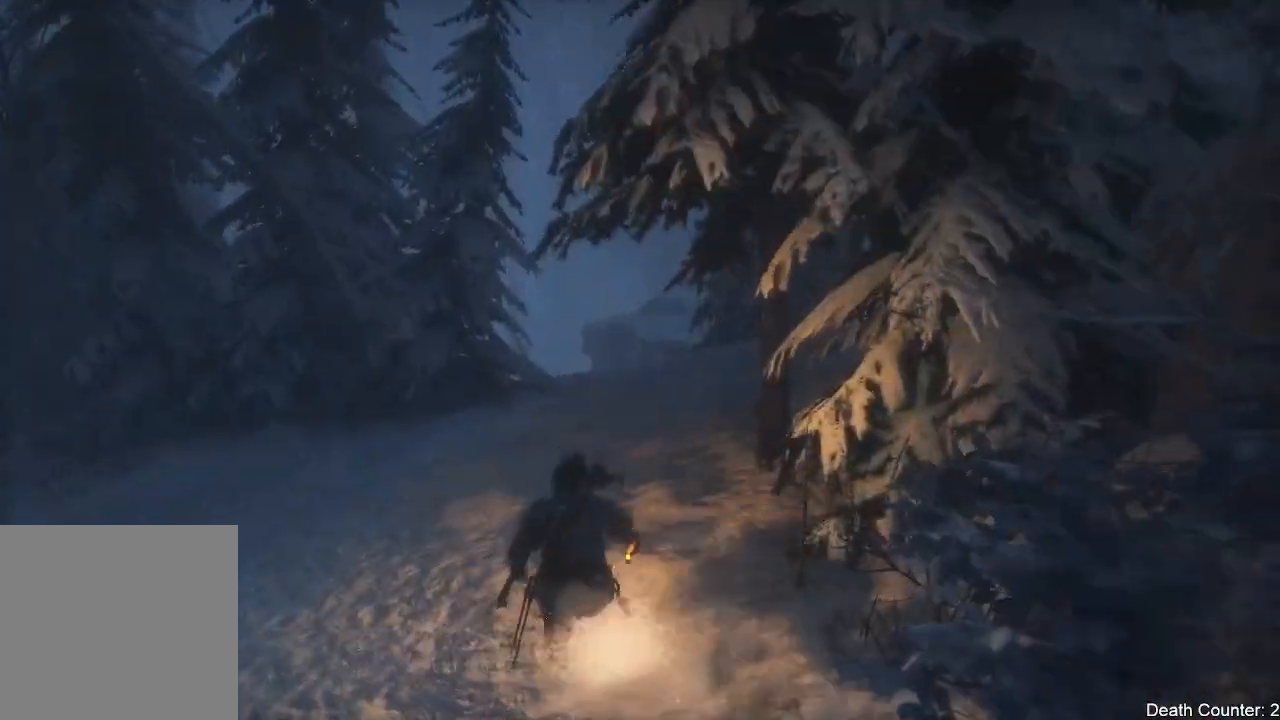
{"buttons": [], "left_stick": "up", "right_stick": "right", "events": [[67, "A", "down"], [233, "A", "up"], [450, "right_stick", "right"]]}
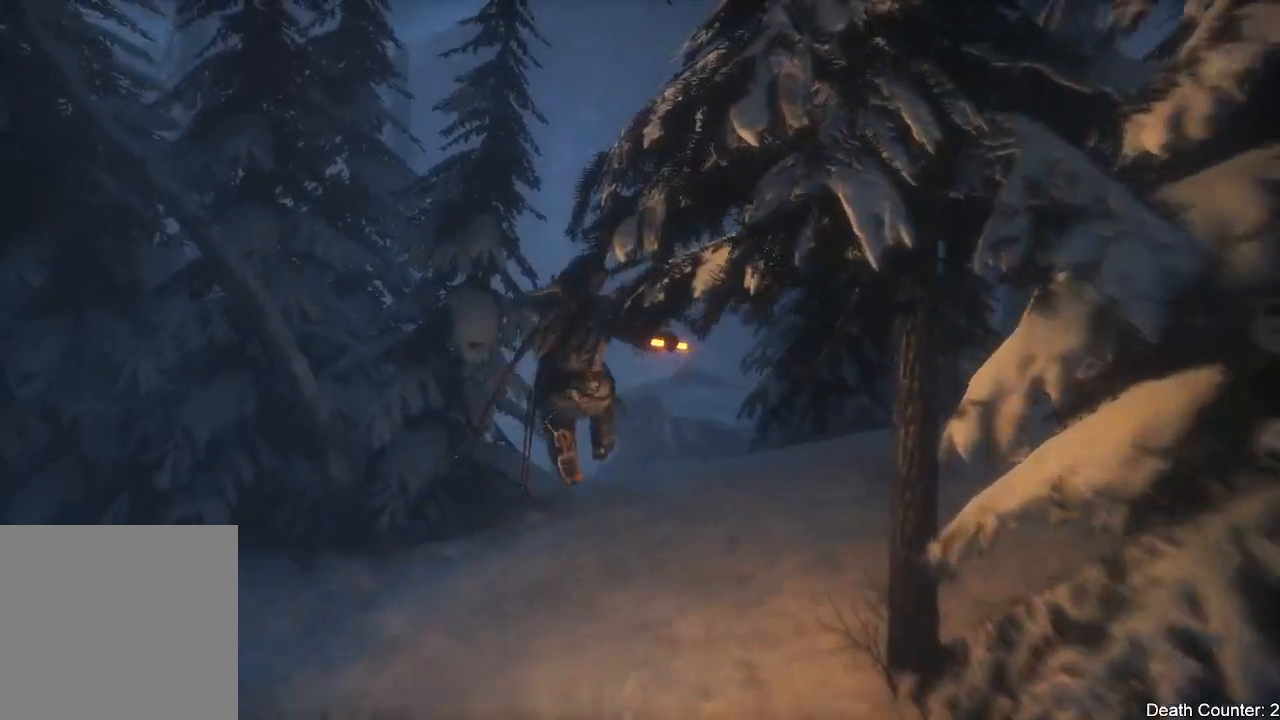
{"buttons": [], "left_stick": "up", "right_stick": "center", "events": [[133, "right_stick", "down-right"], [200, "R3", "down"], [367, "R3", "up"], [383, "right_stick", "center"]]}
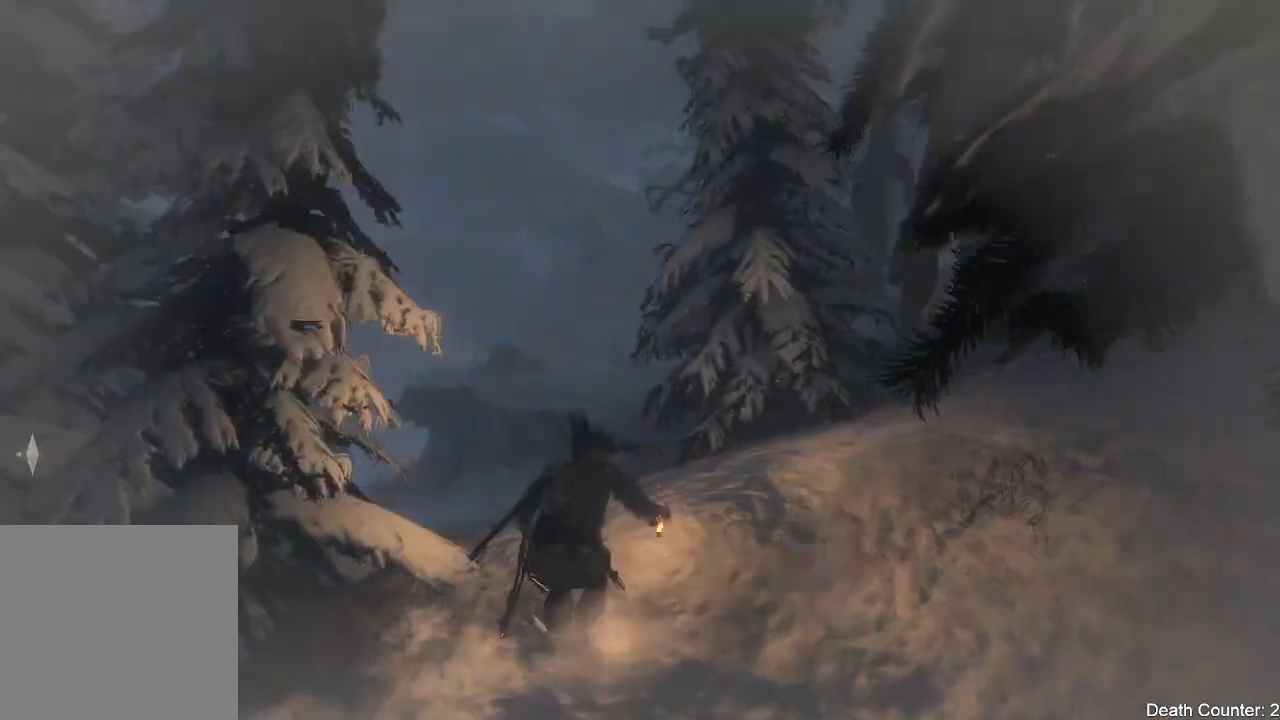
{"buttons": [], "left_stick": "up", "right_stick": "left", "events": [[250, "right_stick", "left"]]}
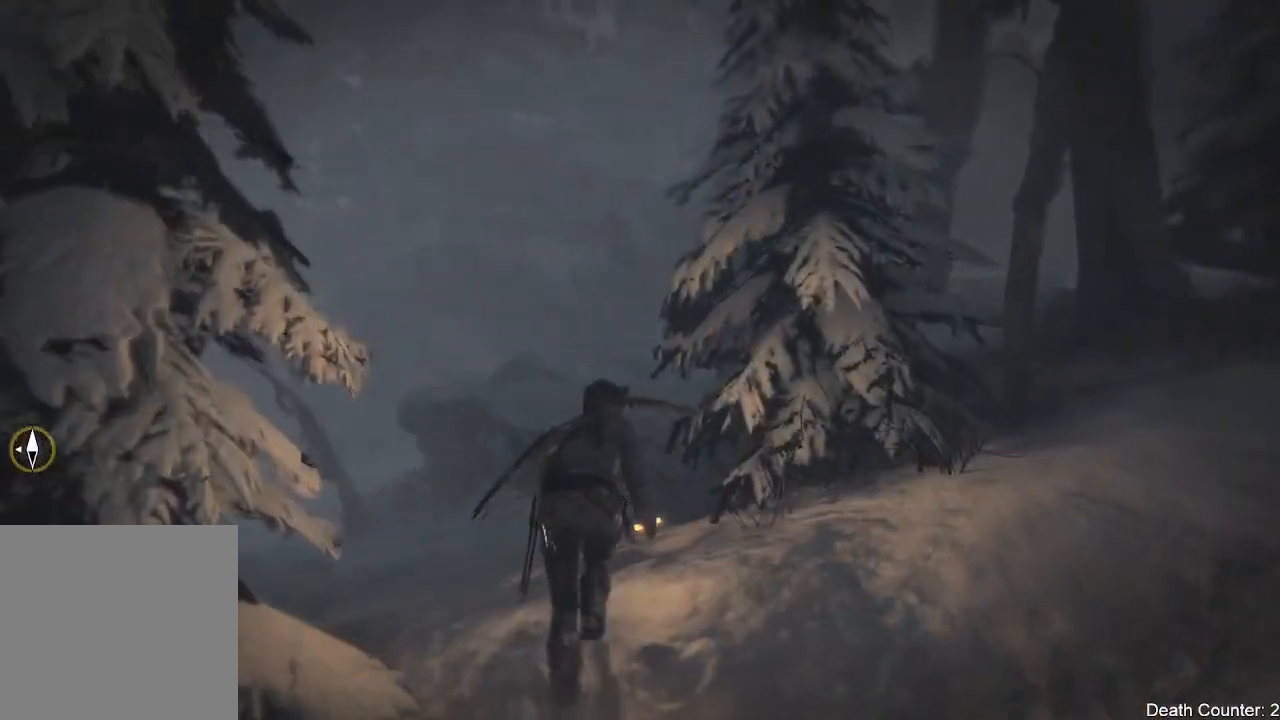
{"buttons": [], "left_stick": "up", "right_stick": "center", "events": [[67, "right_stick", "center"]]}
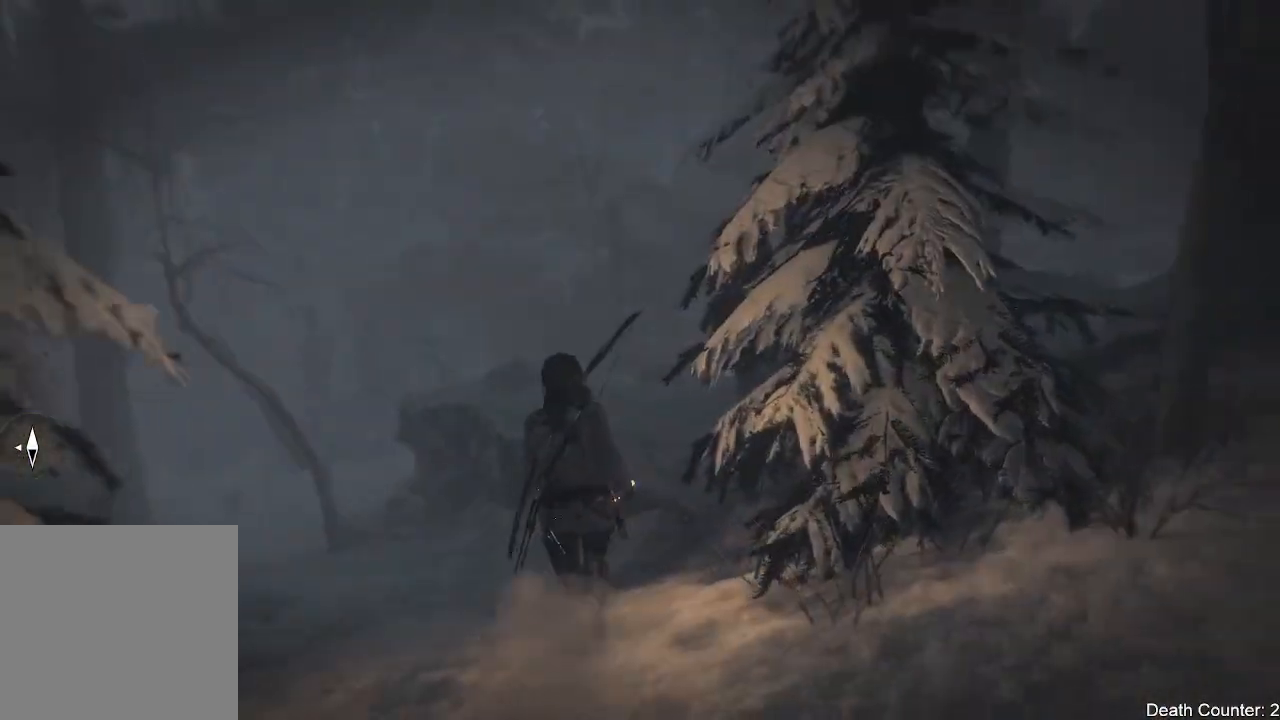
{"buttons": [], "left_stick": "up", "right_stick": "right", "events": [[67, "A", "down"], [250, "A", "up"], [450, "right_stick", "right"]]}
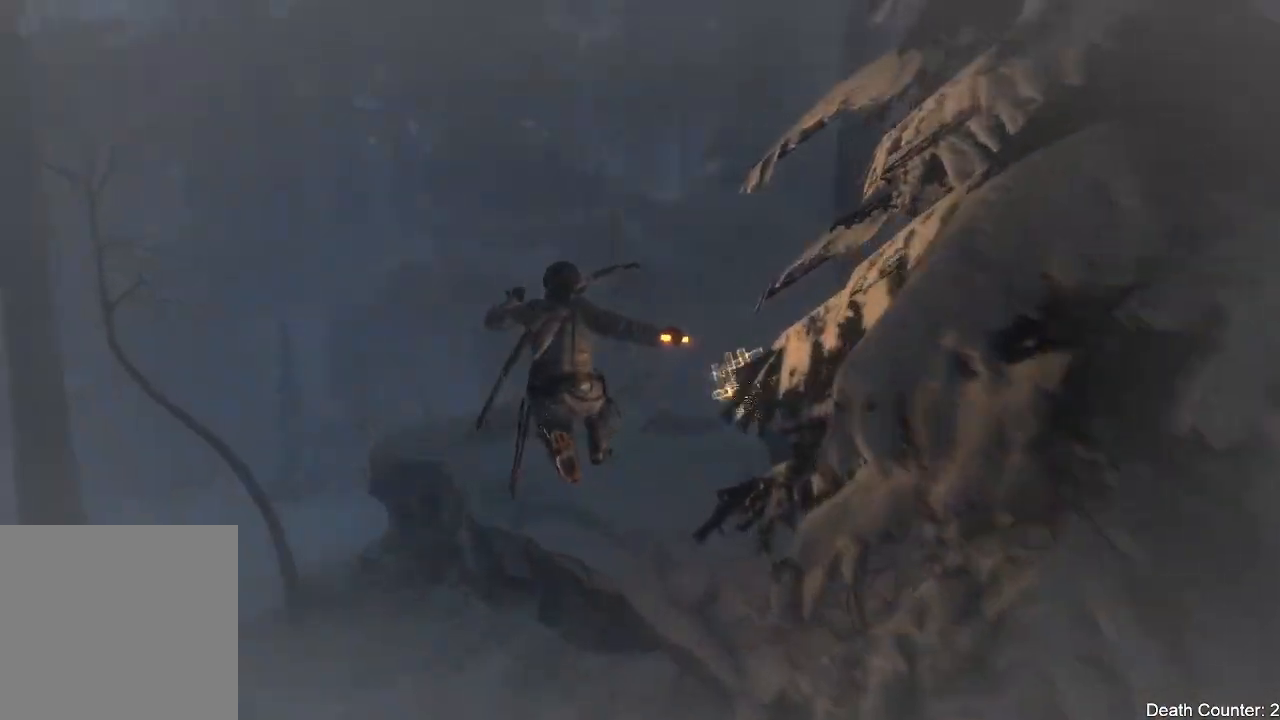
{"buttons": [], "left_stick": "up-left", "right_stick": "right", "events": [[100, "right_stick", "center"], [167, "right_stick", "down-left"], [183, "left_stick", "up-left"], [250, "right_stick", "center"], [300, "right_stick", "right"]]}
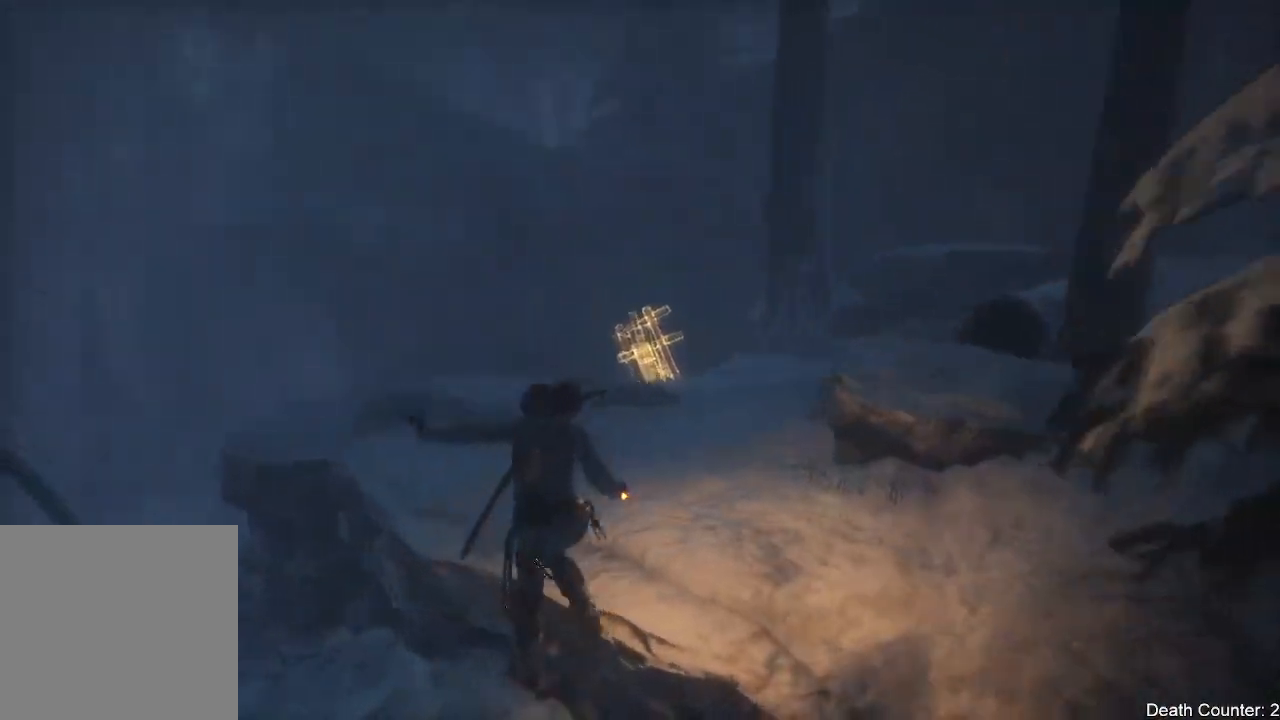
{"buttons": ["A"], "left_stick": "up", "right_stick": "center", "events": [[83, "right_stick", "center"], [217, "right_stick", "up-right"], [317, "right_stick", "center"], [333, "left_stick", "up"], [367, "A", "down"]]}
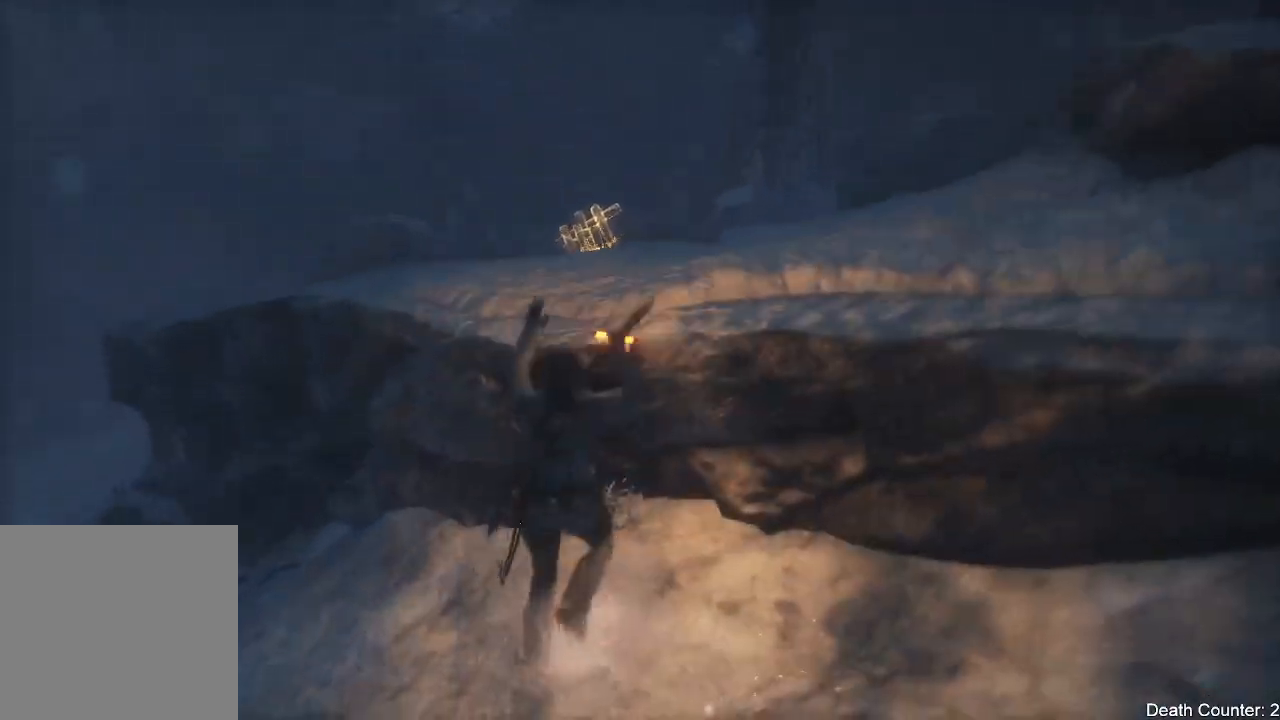
{"buttons": [], "left_stick": "up", "right_stick": "right", "events": [[50, "A", "up"], [50, "left_stick", "up-right"], [217, "right_stick", "right"], [250, "left_stick", "up"]]}
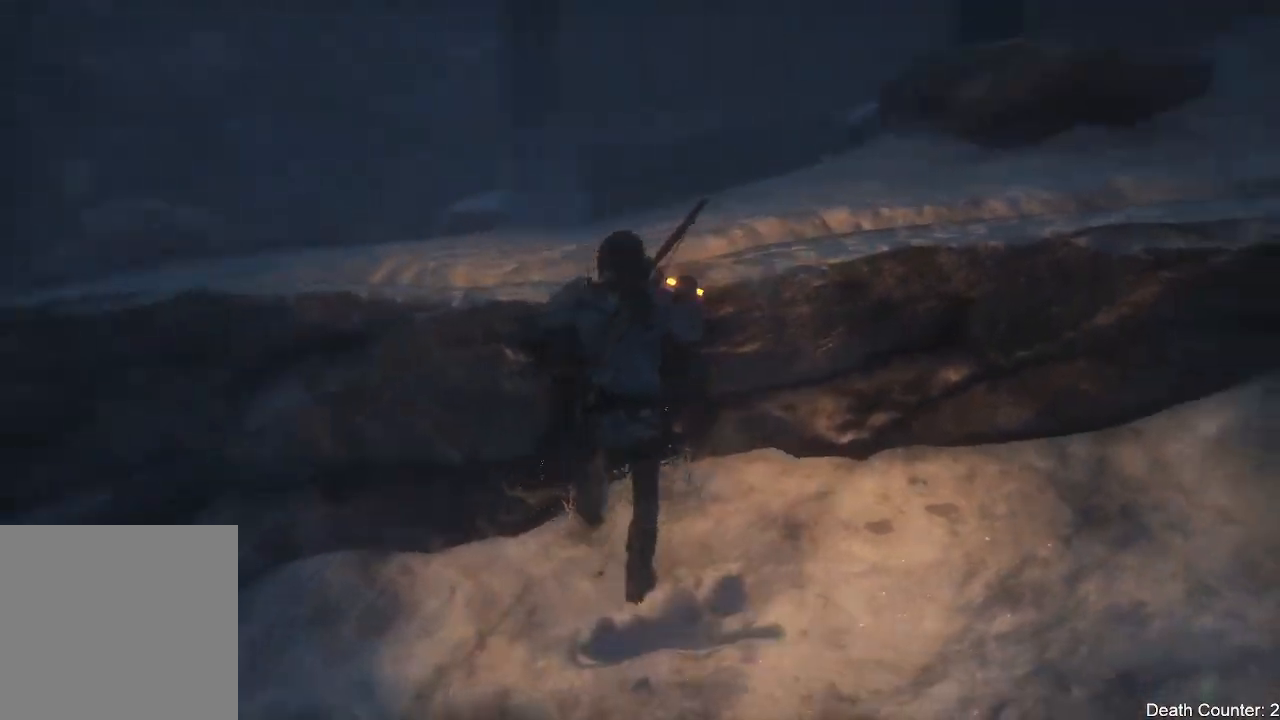
{"buttons": [], "left_stick": "up-left", "right_stick": "down-left", "events": [[17, "right_stick", "center"], [100, "A", "down"], [250, "A", "up"], [283, "left_stick", "up-left"], [383, "right_stick", "down-left"]]}
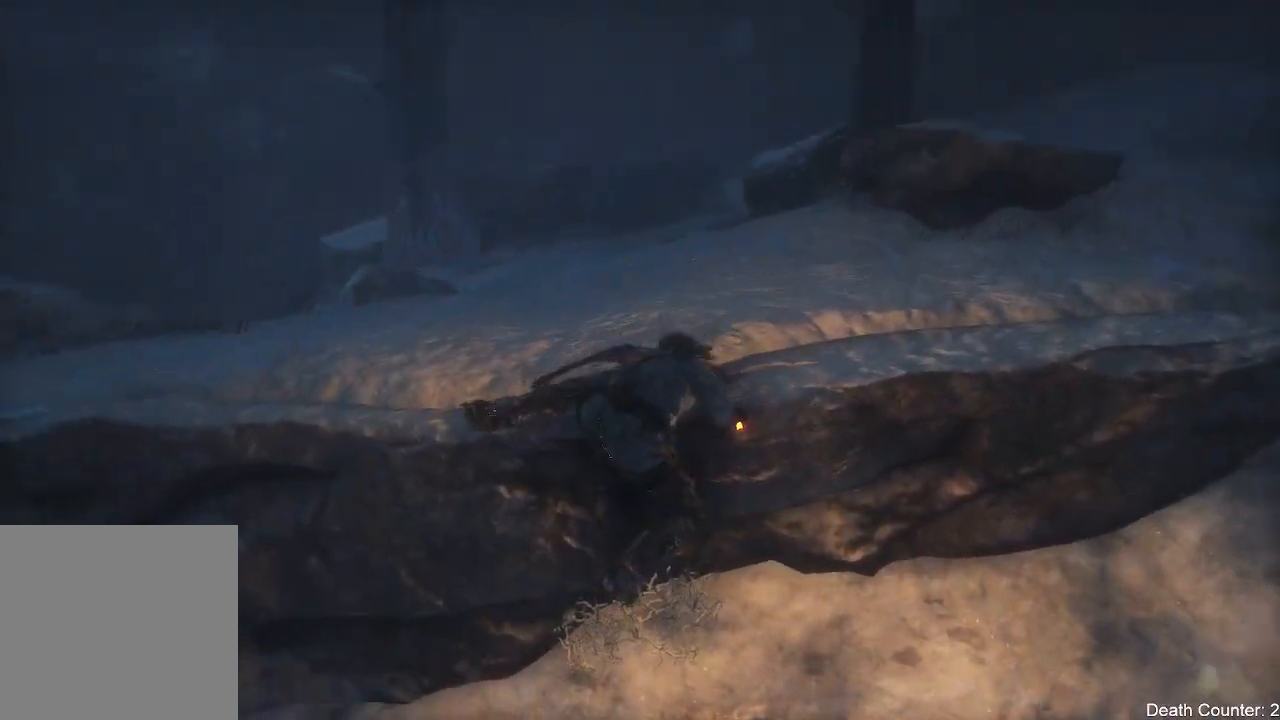
{"buttons": [], "left_stick": "up-left", "right_stick": "center", "events": [[250, "right_stick", "center"]]}
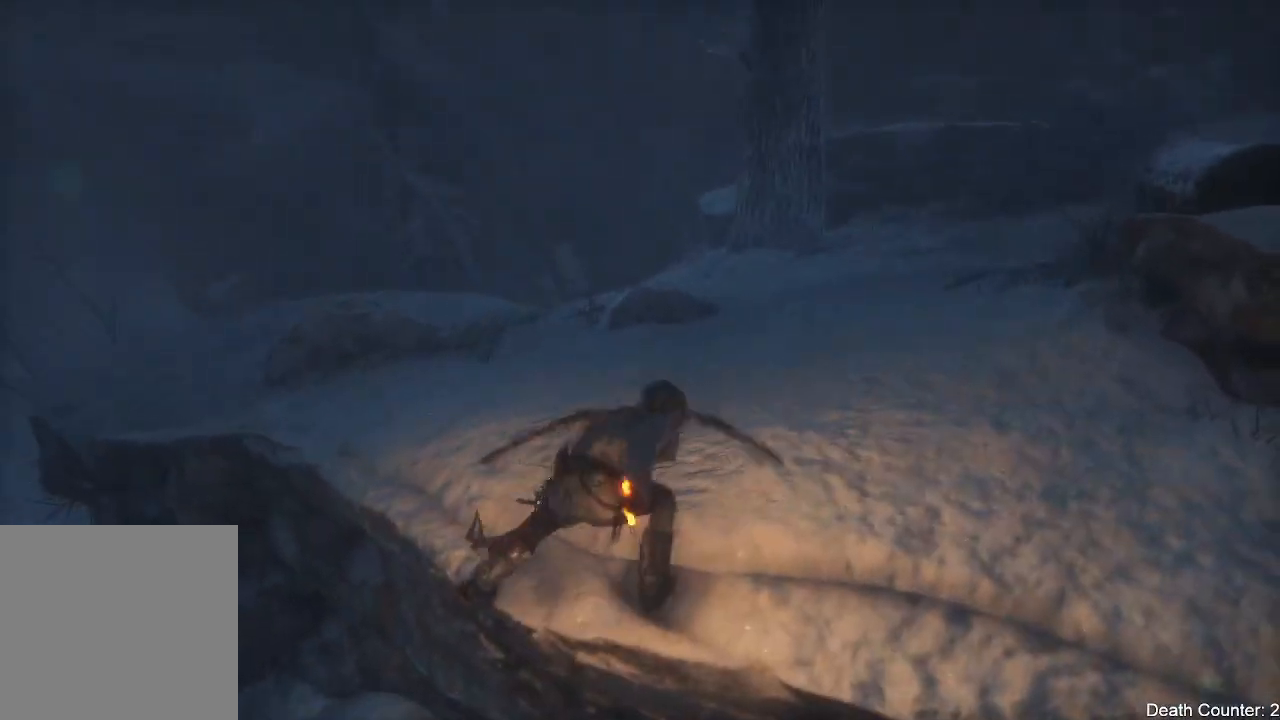
{"buttons": [], "left_stick": "up", "right_stick": "down-left", "events": [[50, "right_stick", "down"], [233, "left_stick", "up"], [450, "right_stick", "down-left"]]}
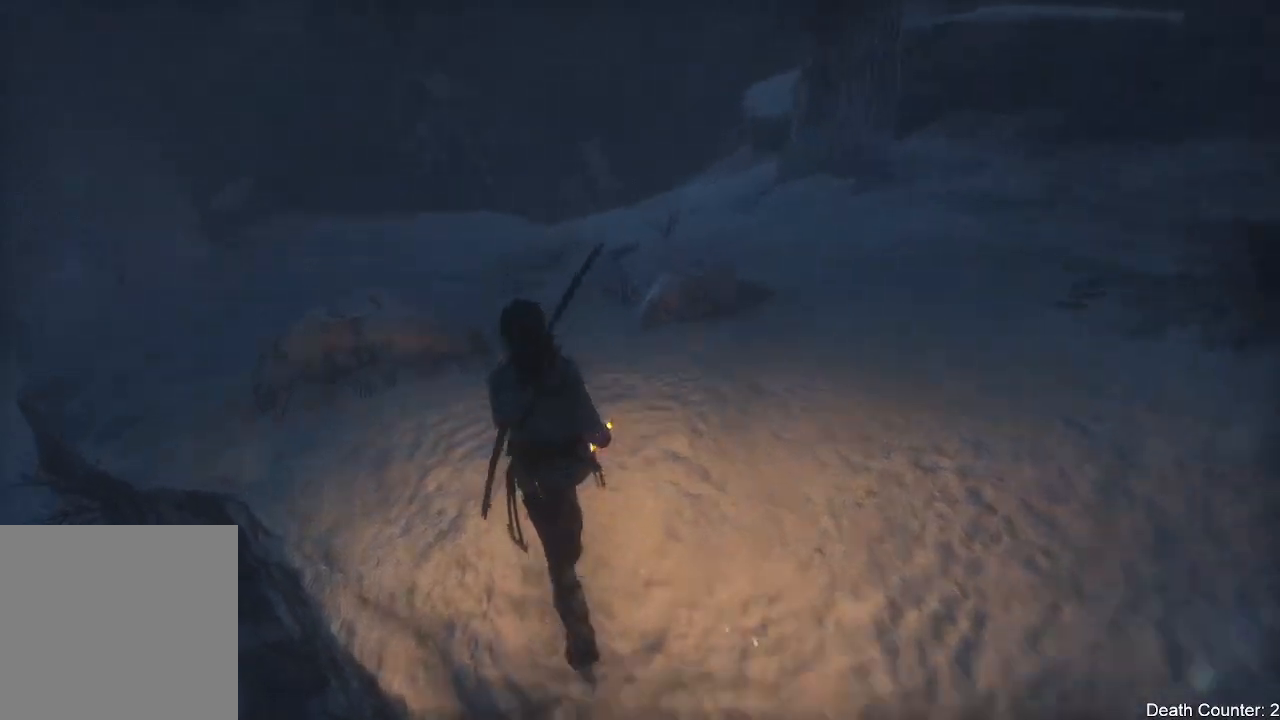
{"buttons": [], "left_stick": "up", "right_stick": "center"}
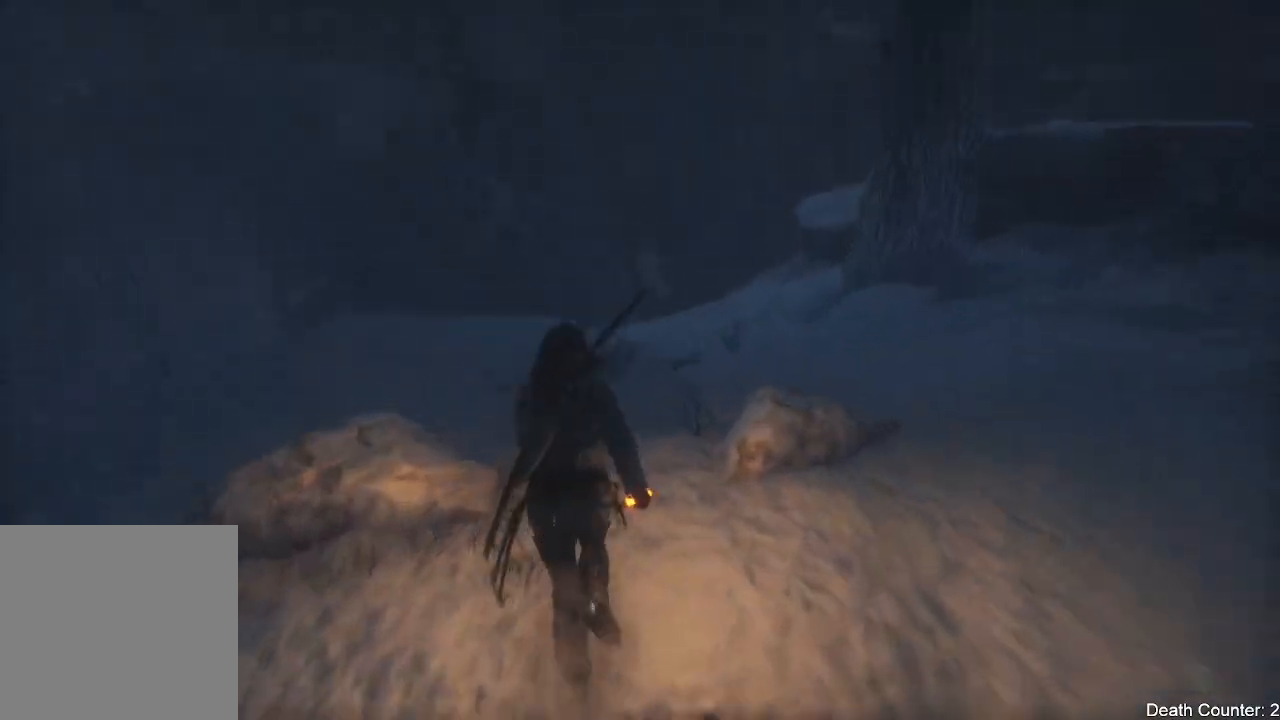
{"buttons": [], "left_stick": "up", "right_stick": "down-left", "events": [[67, "right_stick", "down-left"], [333, "right_stick", "center"], [450, "right_stick", "down-left"]]}
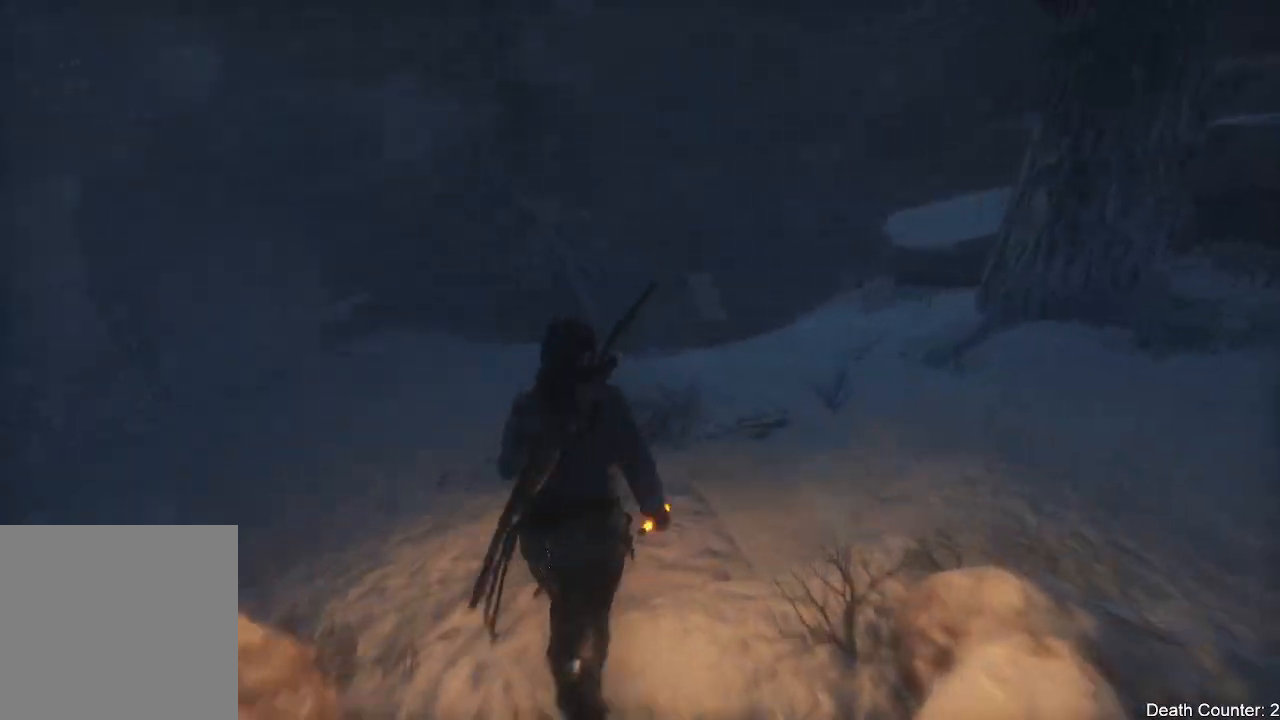
{"buttons": [], "left_stick": "up", "right_stick": "down-left", "events": []}
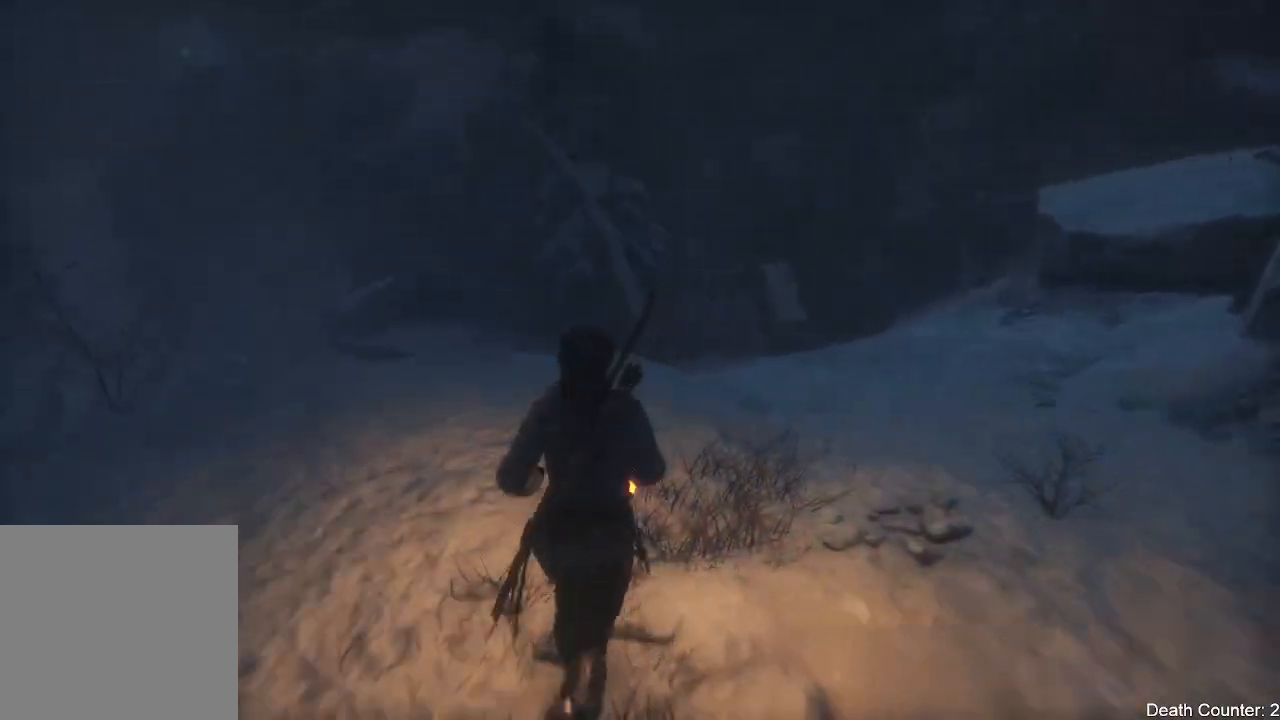
{"buttons": [], "left_stick": "up", "right_stick": "down-left", "events": []}
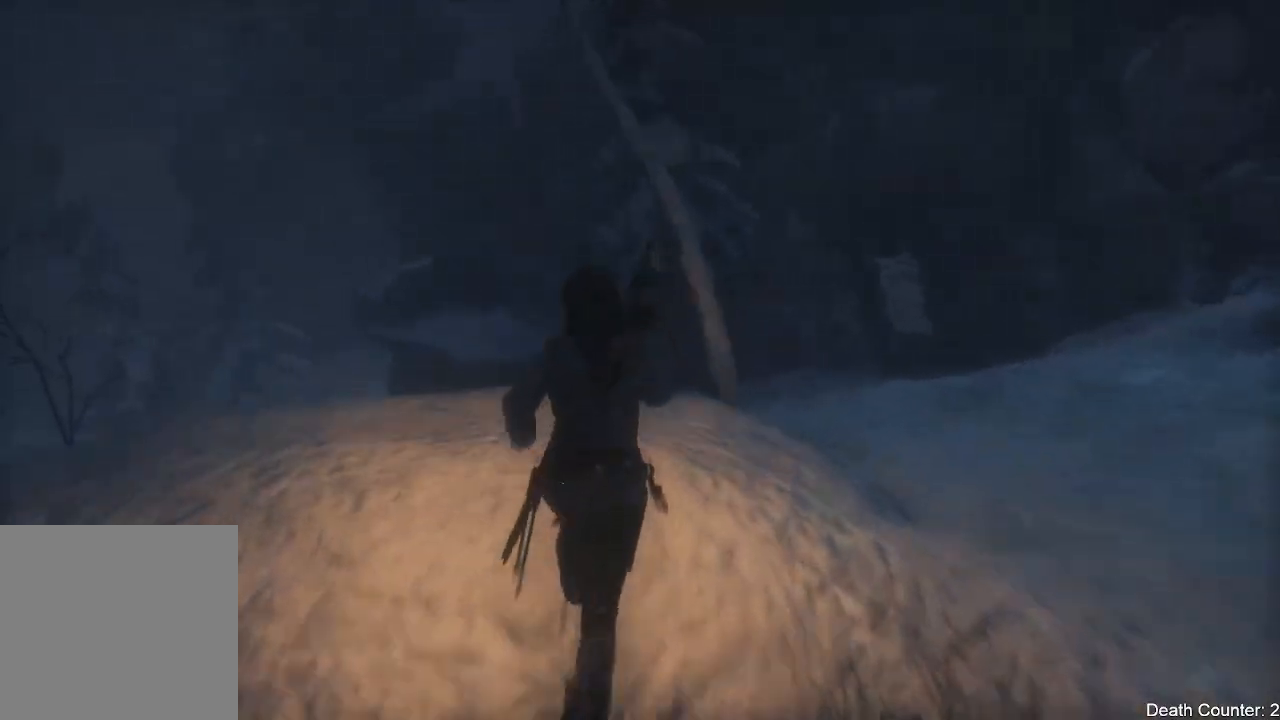
{"buttons": [], "left_stick": "center", "right_stick": "down", "events": [[117, "right_stick", "down"], [233, "left_stick", "center"]]}
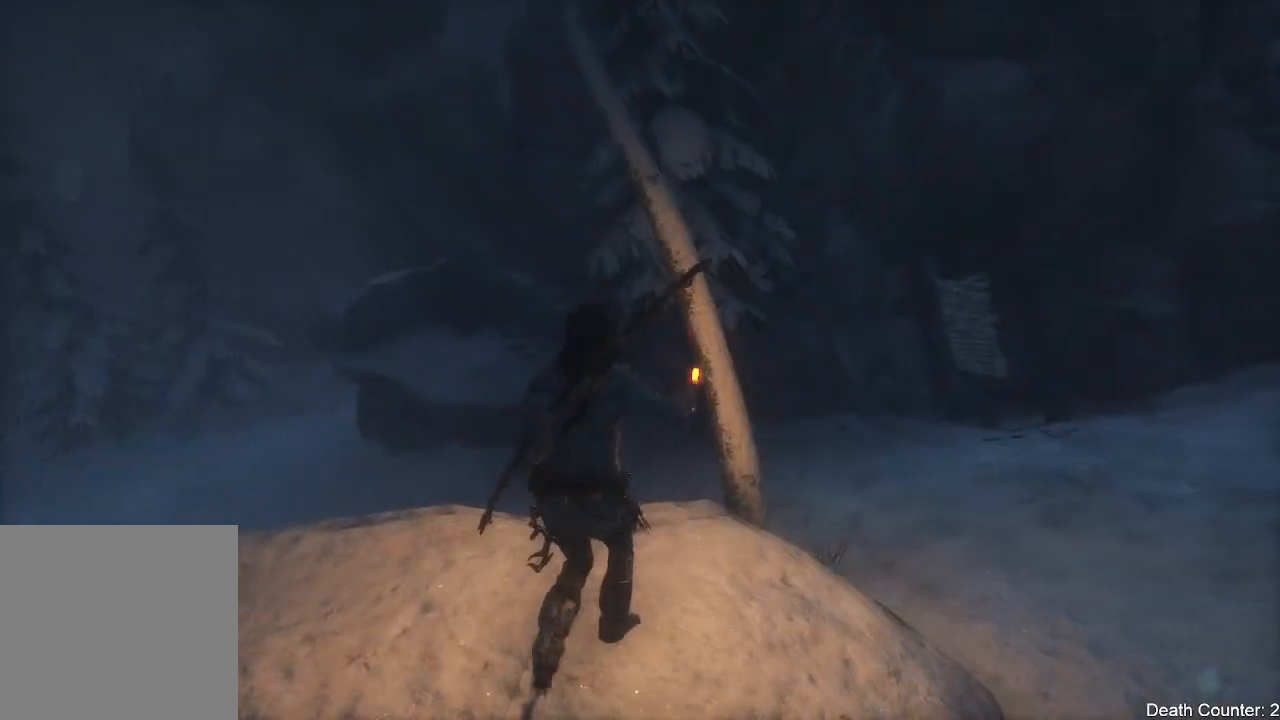
{"buttons": [], "left_stick": "up-right", "right_stick": "down-right", "events": [[83, "left_stick", "up"], [117, "right_stick", "down-right"], [133, "left_stick", "up-right"]]}
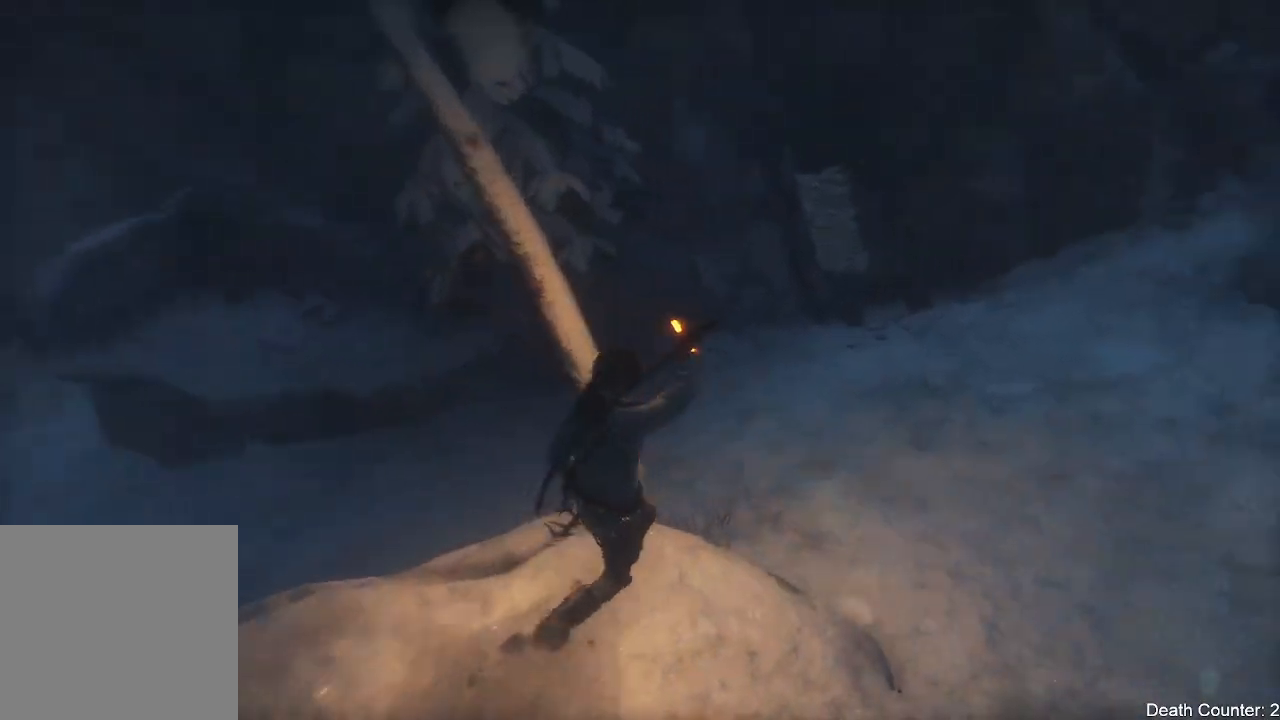
{"buttons": ["L3"], "left_stick": "up", "right_stick": "center", "events": [[17, "L3", "down"], [67, "right_stick", "center"], [217, "right_stick", "up"], [333, "left_stick", "up"], [450, "right_stick", "center"]]}
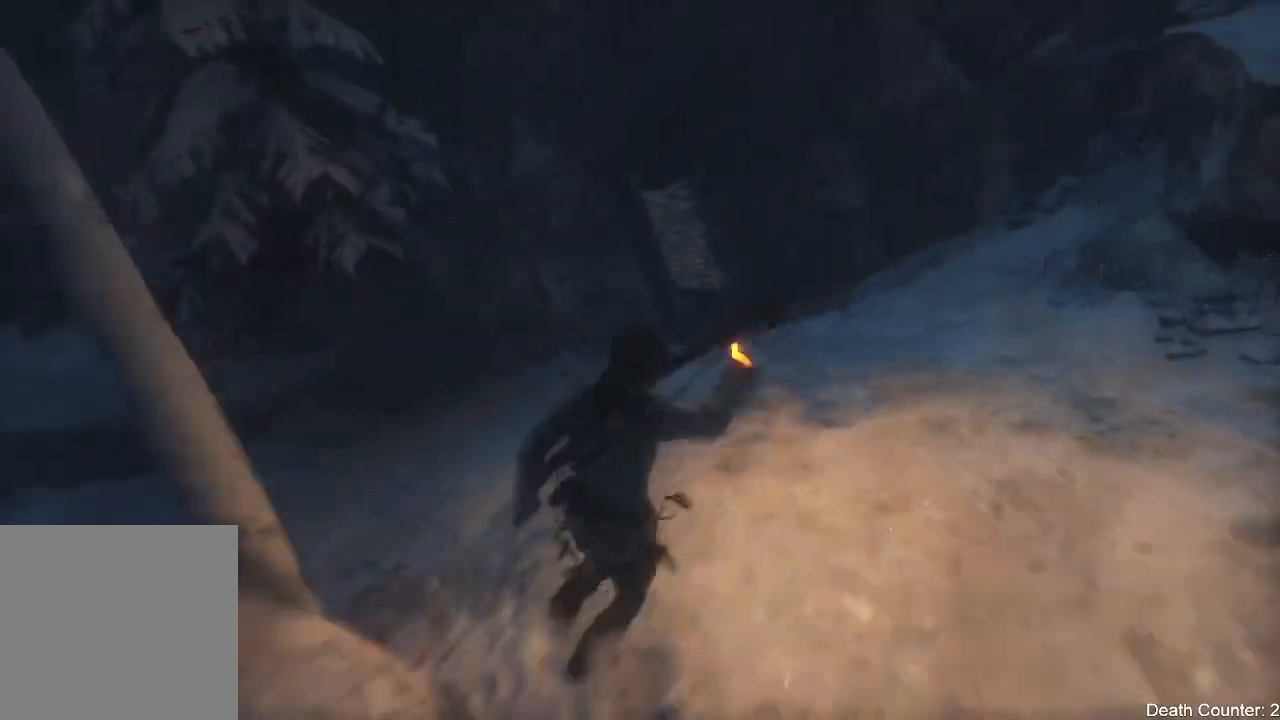
{"buttons": [], "left_stick": "up-left", "right_stick": "left", "events": [[100, "L3", "up"], [250, "right_stick", "down-left"], [400, "left_stick", "up-left"], [467, "right_stick", "left"]]}
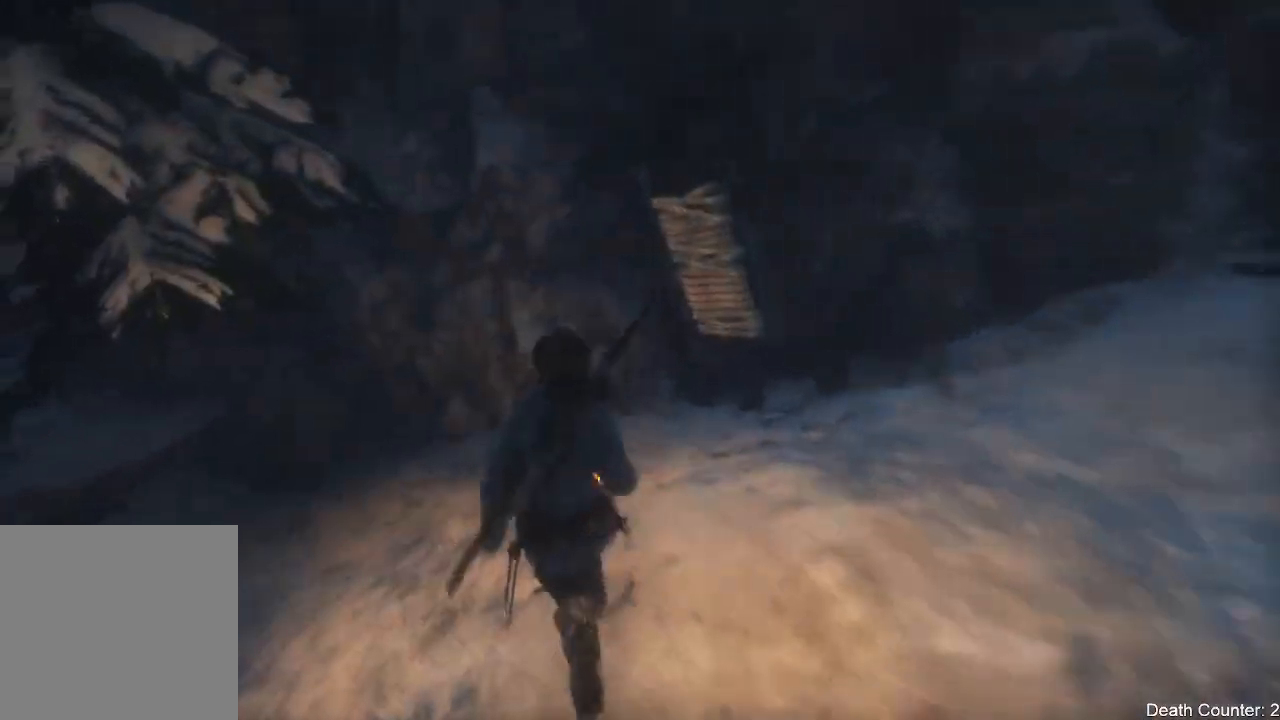
{"buttons": ["A"], "left_stick": "up-left", "right_stick": "center", "events": [[433, "right_stick", "center"], [483, "A", "down"]]}
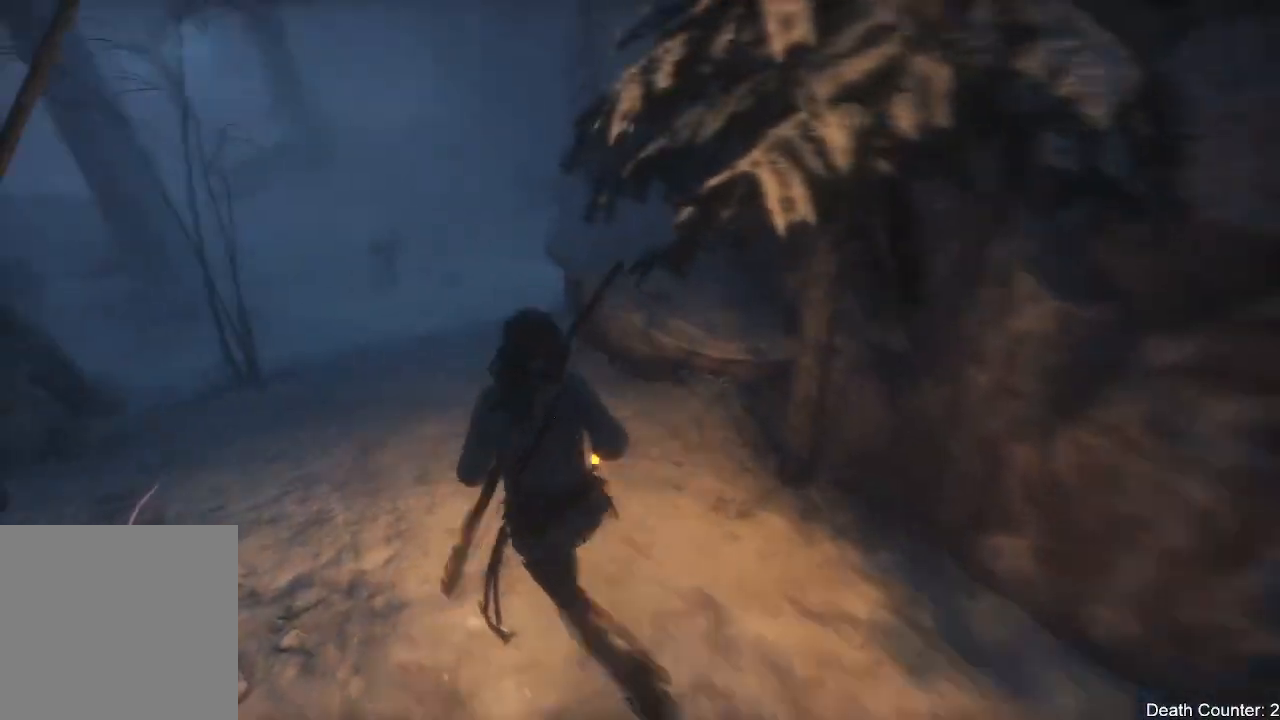
{"buttons": [], "left_stick": "up-left", "right_stick": "right", "events": [[167, "A", "up"], [450, "right_stick", "right"]]}
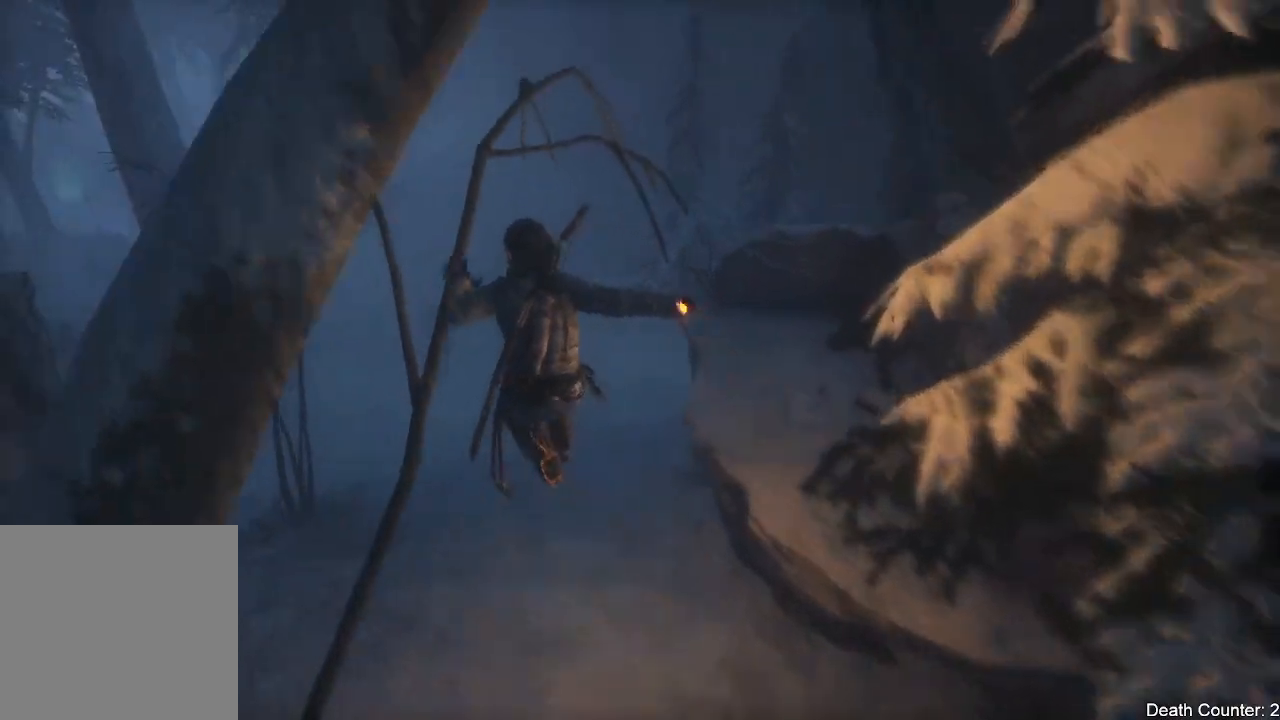
{"buttons": [], "left_stick": "up-left", "right_stick": "up-right", "events": [[83, "right_stick", "up-right"], [267, "right_stick", "center"], [317, "right_stick", "up-right"]]}
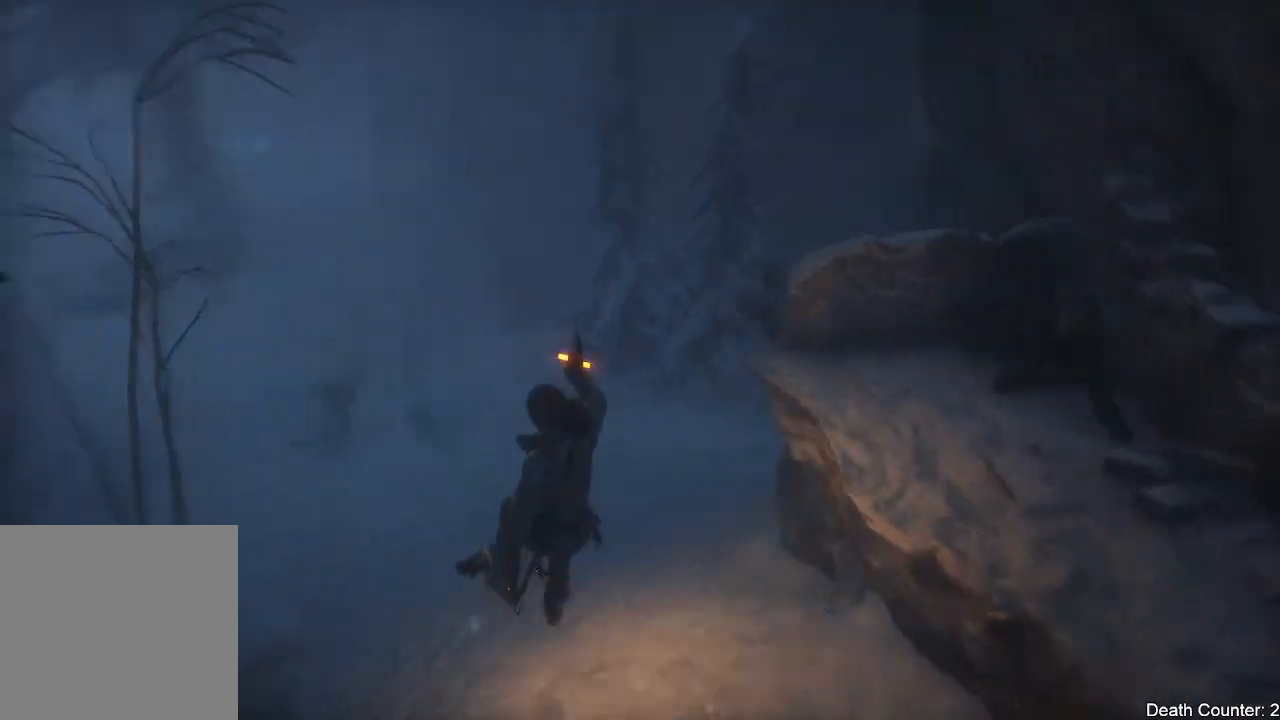
{"buttons": [], "left_stick": "up-left", "right_stick": "center", "events": [[67, "right_stick", "center"], [317, "A", "down"], [467, "A", "up"]]}
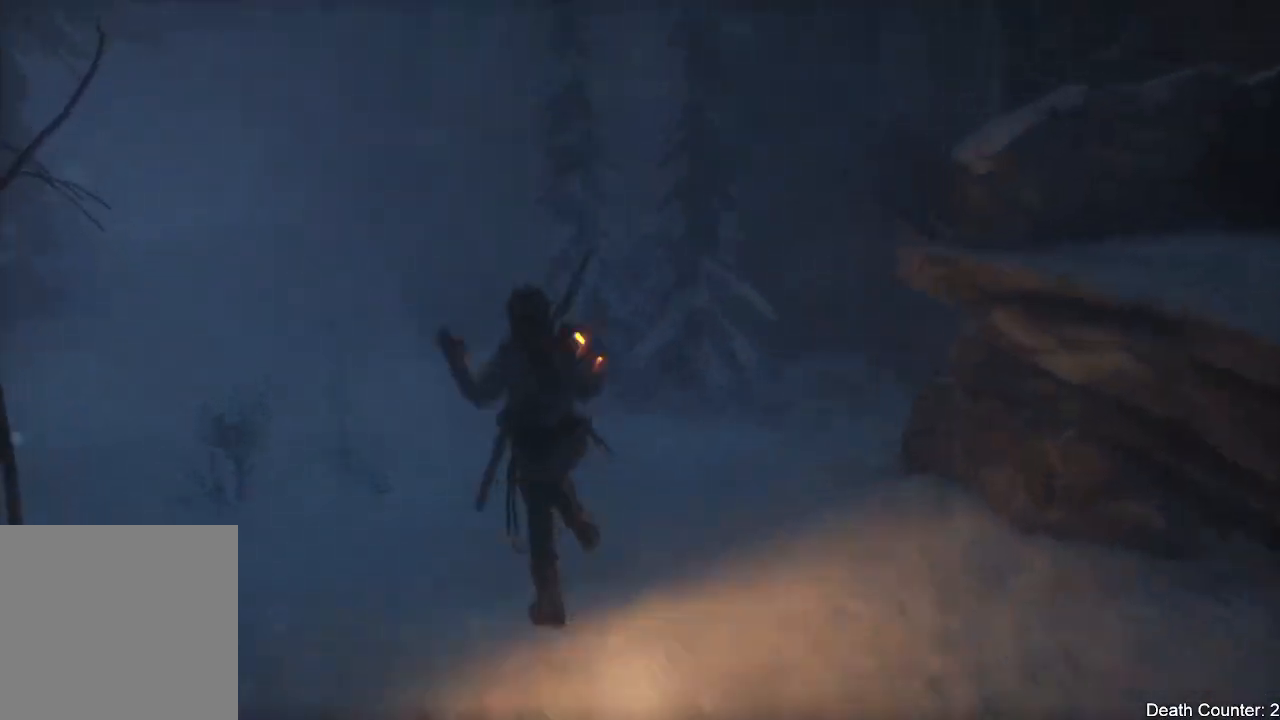
{"buttons": [], "left_stick": "up-left", "right_stick": "up-right", "events": [[133, "right_stick", "right"], [183, "right_stick", "up-right"]]}
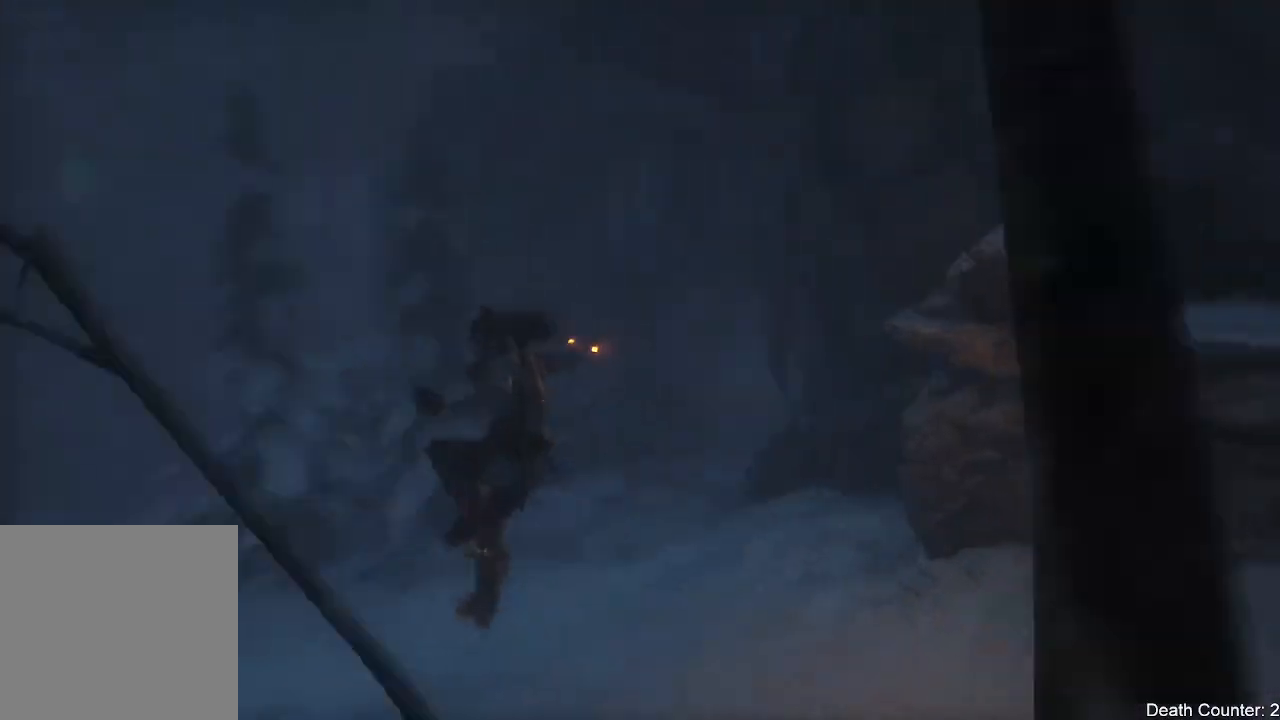
{"buttons": [], "left_stick": "up-left", "right_stick": "center", "events": [[50, "right_stick", "center"]]}